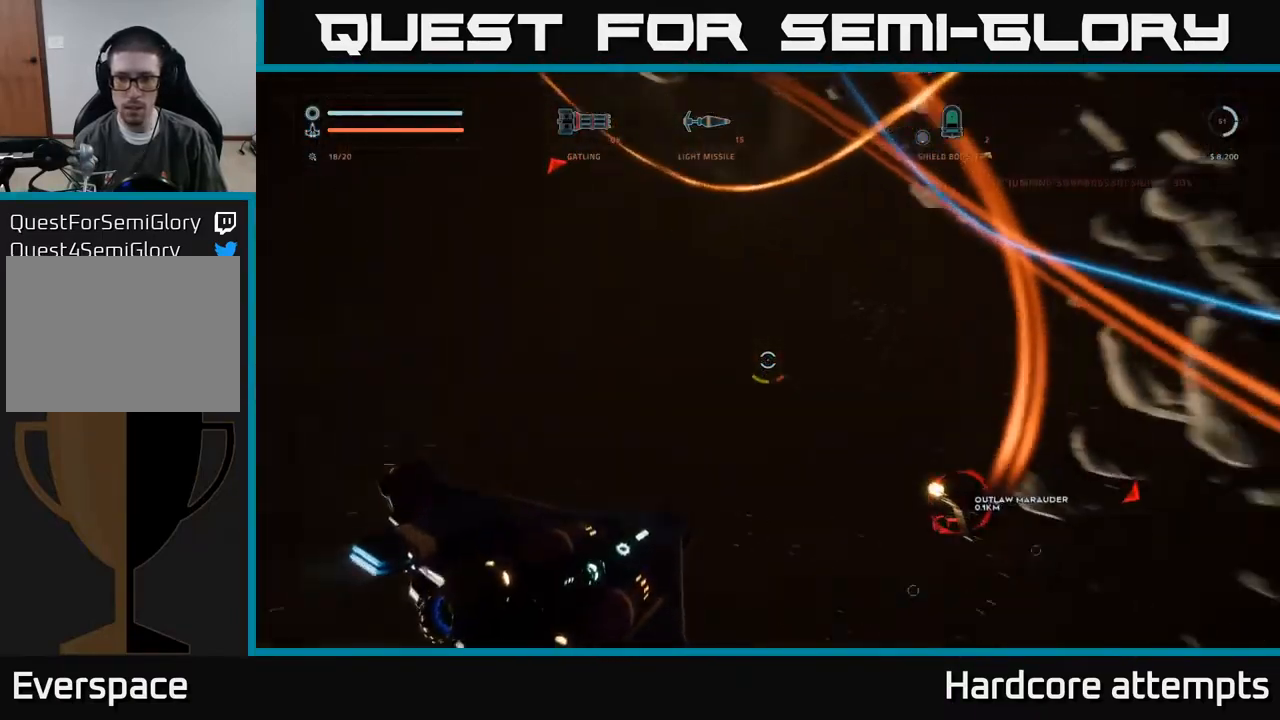
Gameplay with a controller (Xbox layout); each line is a JSON object with the inputs held at the frame after it. "events" lists button and stick changes between this image and that frame as [ms after this image, input, new state], when the widget could be followed in between.
{"buttons": ["R2"], "left_stick": "left", "right_stick": "up-left", "events": [[17, "right_stick", "down"], [100, "R2", "down"], [117, "X", "up"], [117, "left_stick", "left"], [133, "right_stick", "left"], [317, "X", "down"], [350, "right_stick", "up-left"], [367, "X", "up"]]}
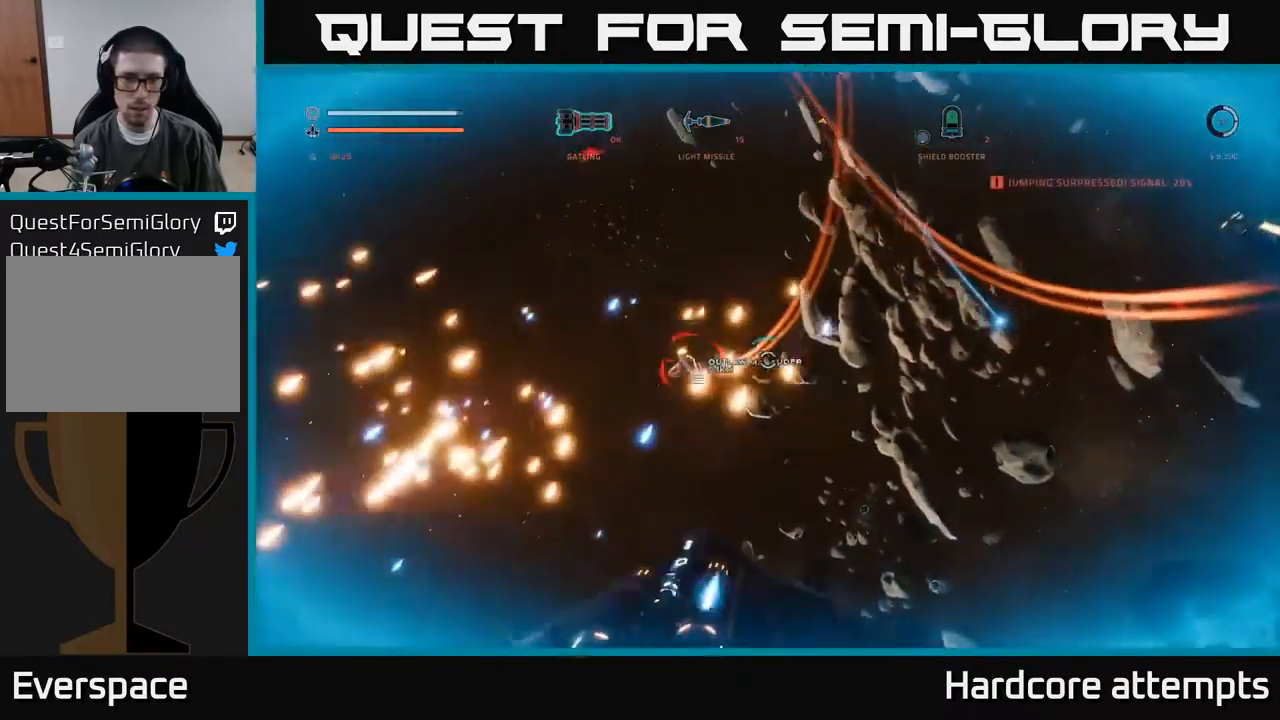
{"buttons": ["A", "R2"], "left_stick": "down-right", "right_stick": "up", "events": [[167, "right_stick", "center"], [233, "A", "down"], [233, "left_stick", "down-right"], [283, "right_stick", "up"]]}
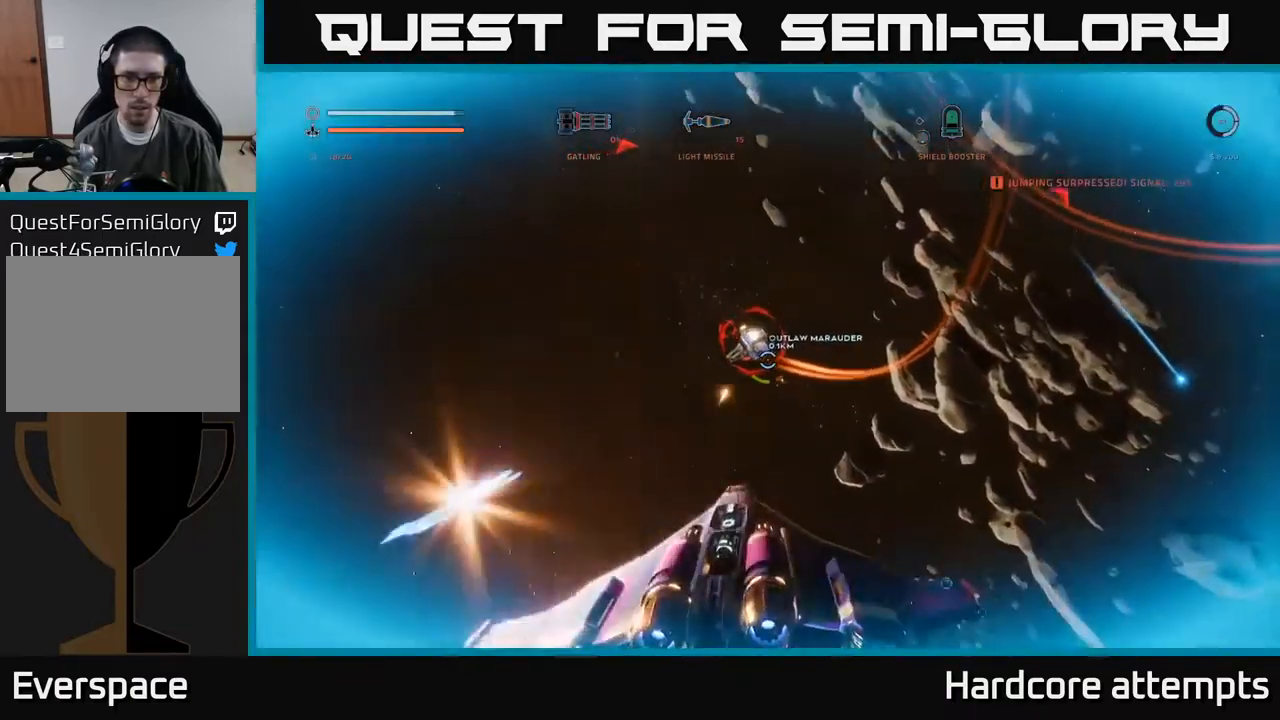
{"buttons": [], "left_stick": "down", "right_stick": "center", "events": [[33, "left_stick", "down"], [67, "right_stick", "up-left"], [133, "left_stick", "down-left"], [167, "A", "up"], [300, "right_stick", "center"], [333, "left_stick", "down"], [400, "R2", "up"]]}
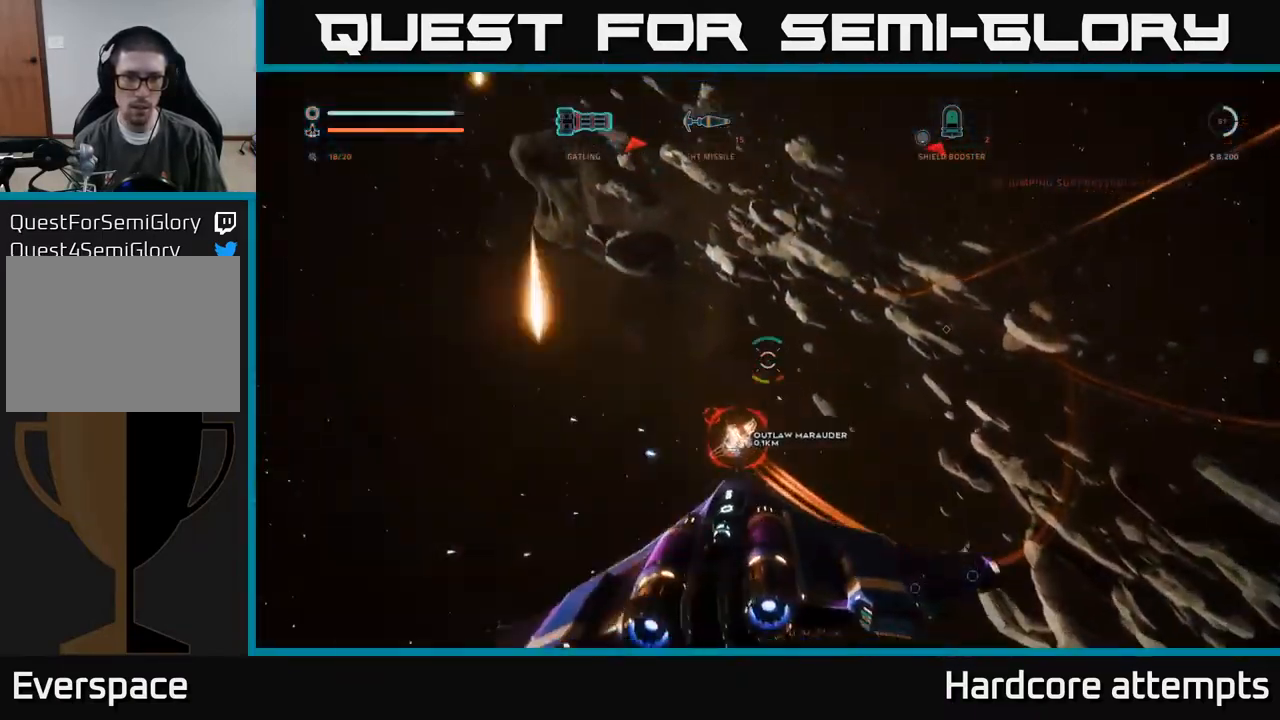
{"buttons": ["X", "R2"], "left_stick": "up-left", "right_stick": "center", "events": [[33, "right_stick", "left"], [67, "L2", "down"], [150, "L2", "up"], [167, "X", "down"], [200, "right_stick", "up-right"], [217, "left_stick", "left"], [367, "right_stick", "center"], [400, "R2", "down"], [450, "left_stick", "up-left"]]}
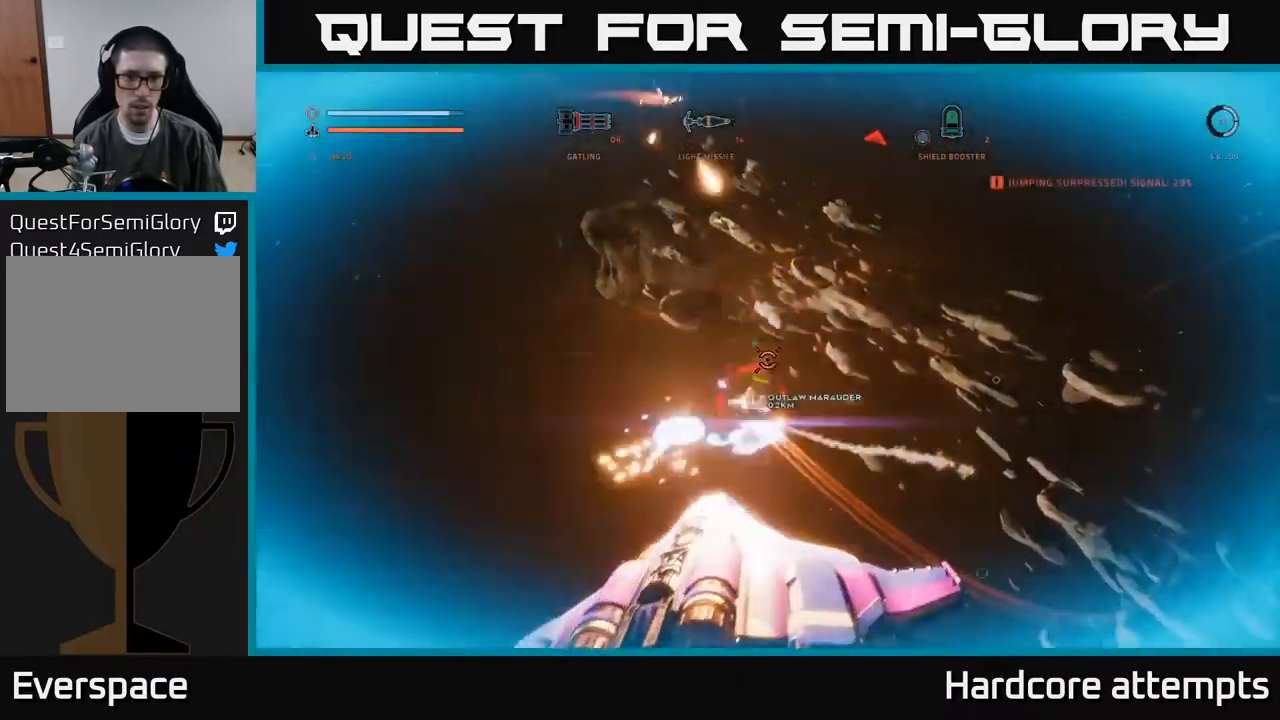
{"buttons": ["R2"], "left_stick": "up-right", "right_stick": "center", "events": [[17, "left_stick", "up"], [116, "right_stick", "up"], [349, "left_stick", "up-right"], [416, "X", "up"], [499, "right_stick", "center"]]}
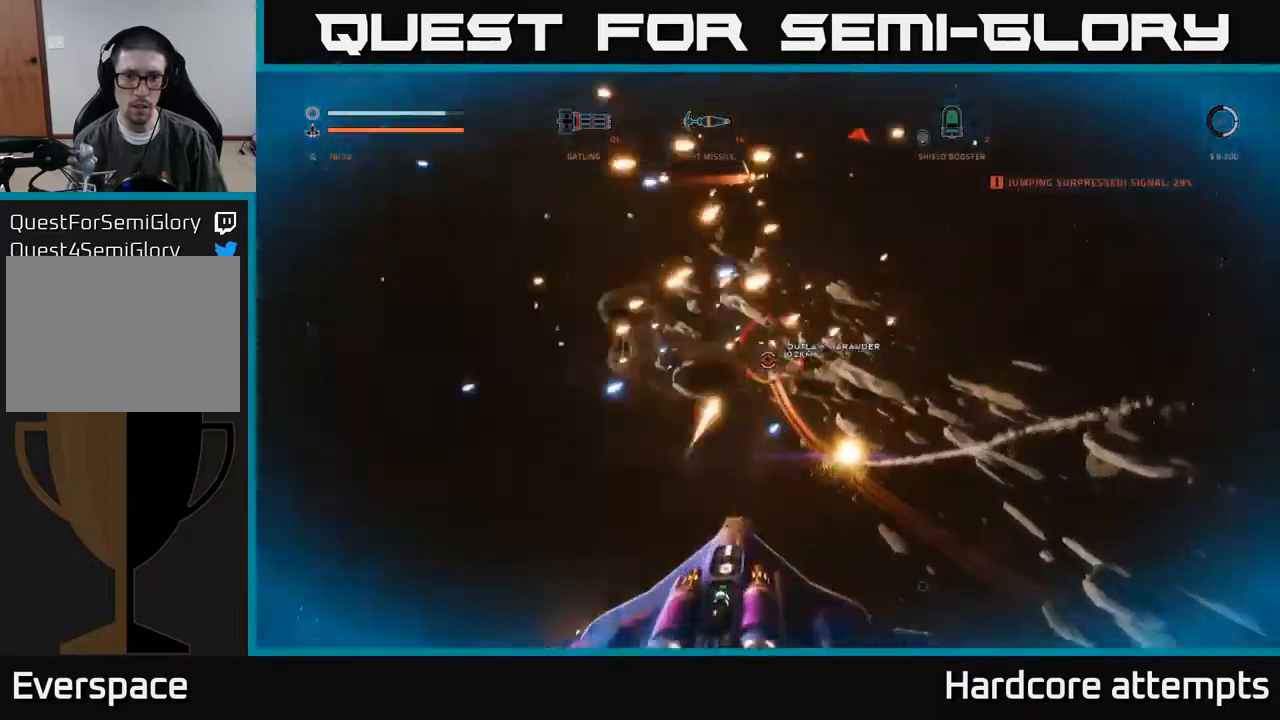
{"buttons": ["R2"], "left_stick": "up-right", "right_stick": "up-right", "events": [[17, "A", "down"], [134, "right_stick", "up"], [284, "A", "up"], [284, "right_stick", "center"], [400, "right_stick", "up"], [484, "right_stick", "up-right"]]}
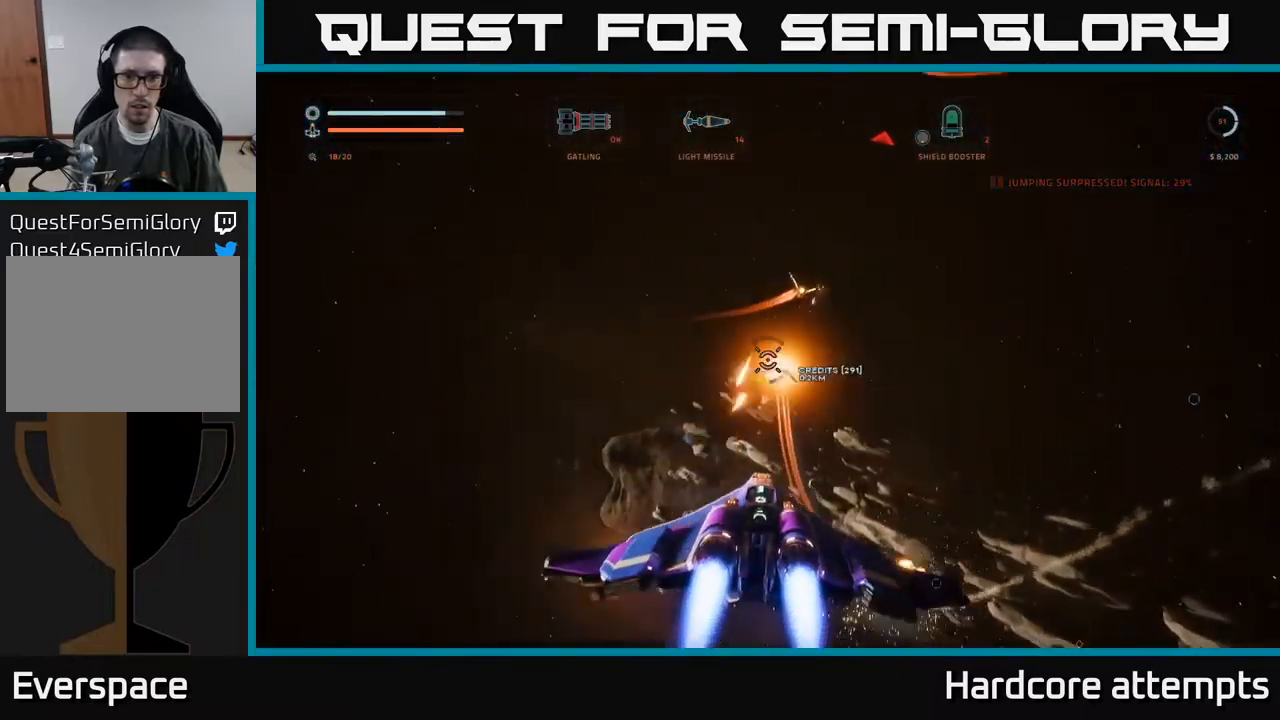
{"buttons": ["X", "L1"], "left_stick": "up", "right_stick": "up-right", "events": [[117, "left_stick", "up"], [117, "right_stick", "center"], [284, "right_stick", "up"], [334, "L1", "down"], [350, "R2", "up"], [434, "right_stick", "up-right"], [484, "X", "down"]]}
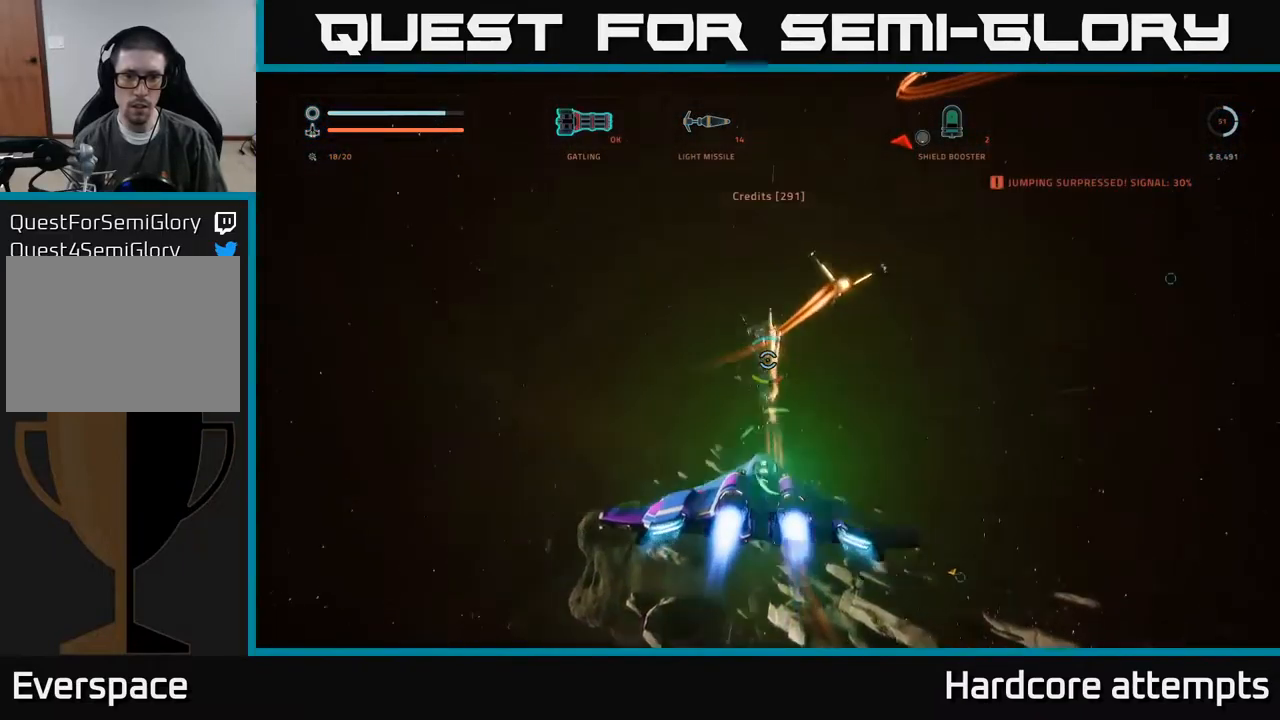
{"buttons": [], "left_stick": "down-left", "right_stick": "up-right", "events": [[17, "right_stick", "right"], [250, "L1", "up"], [267, "left_stick", "left"], [367, "left_stick", "down-left"], [417, "right_stick", "up-right"], [467, "X", "up"]]}
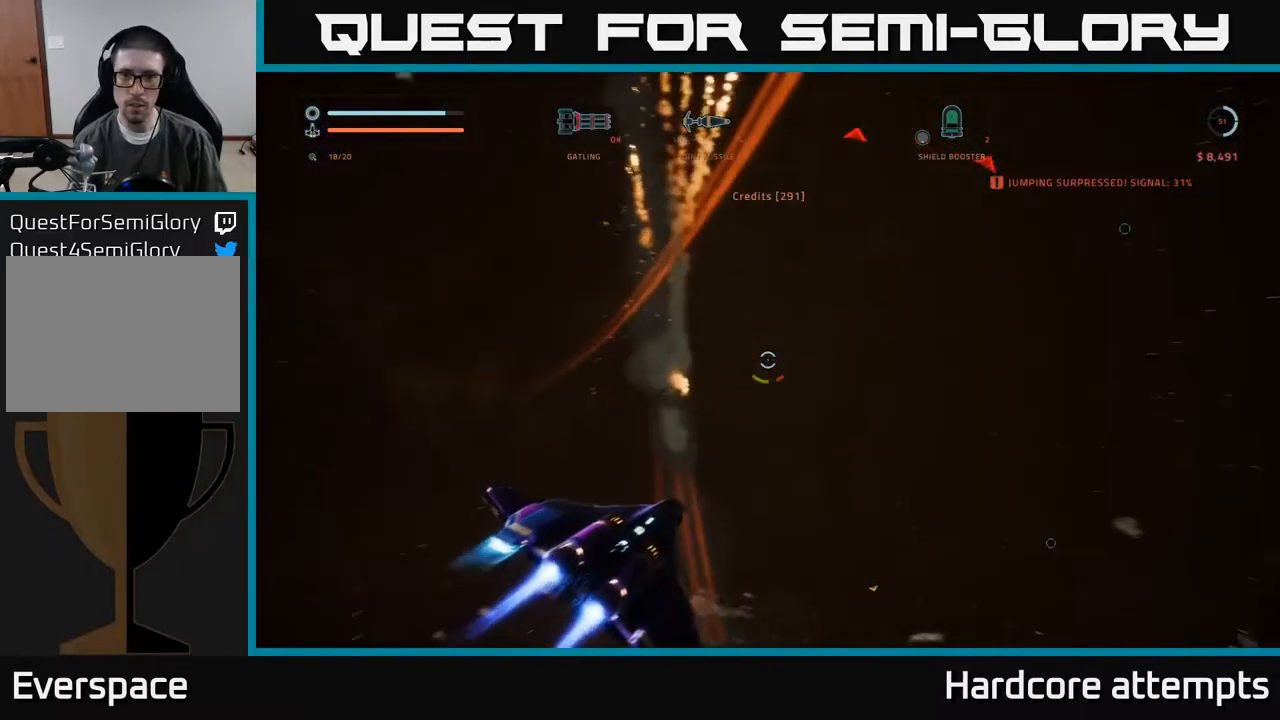
{"buttons": [], "left_stick": "down-left", "right_stick": "up-right", "events": [[184, "A", "down"], [400, "A", "up"]]}
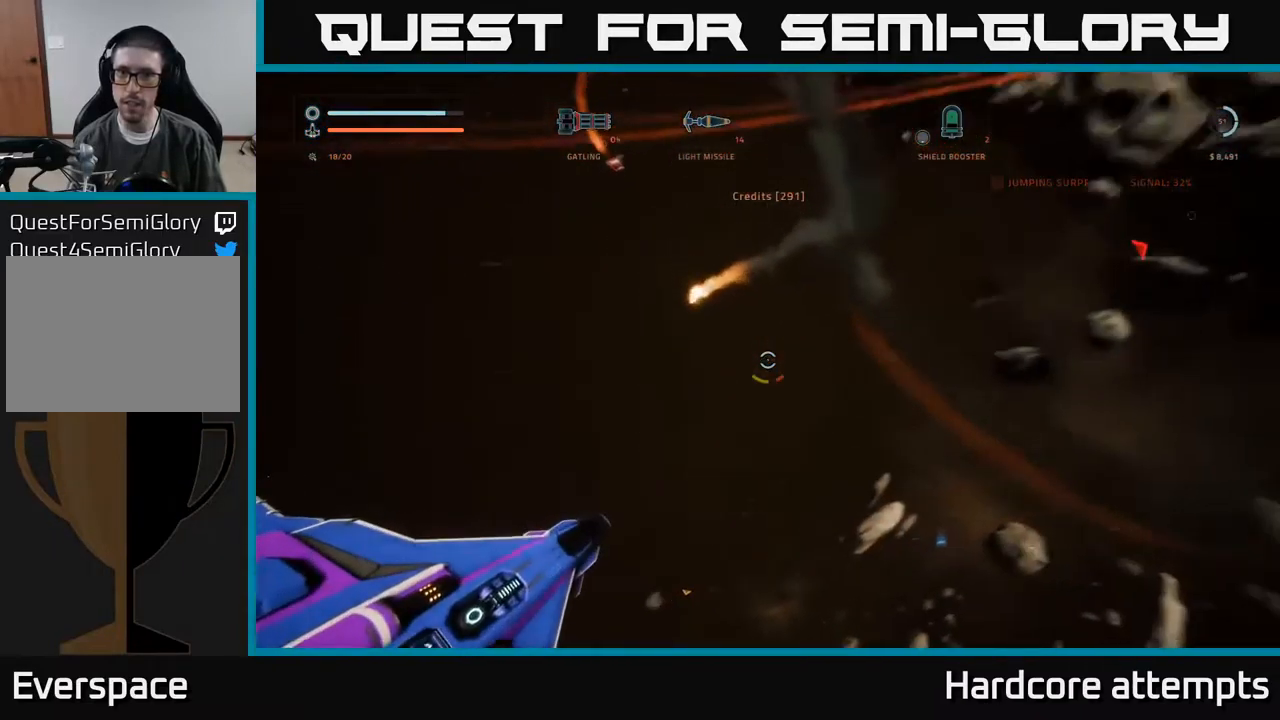
{"buttons": [], "left_stick": "down-left", "right_stick": "down-left", "events": [[250, "left_stick", "center"], [284, "right_stick", "center"], [450, "right_stick", "down-left"], [484, "left_stick", "down-left"]]}
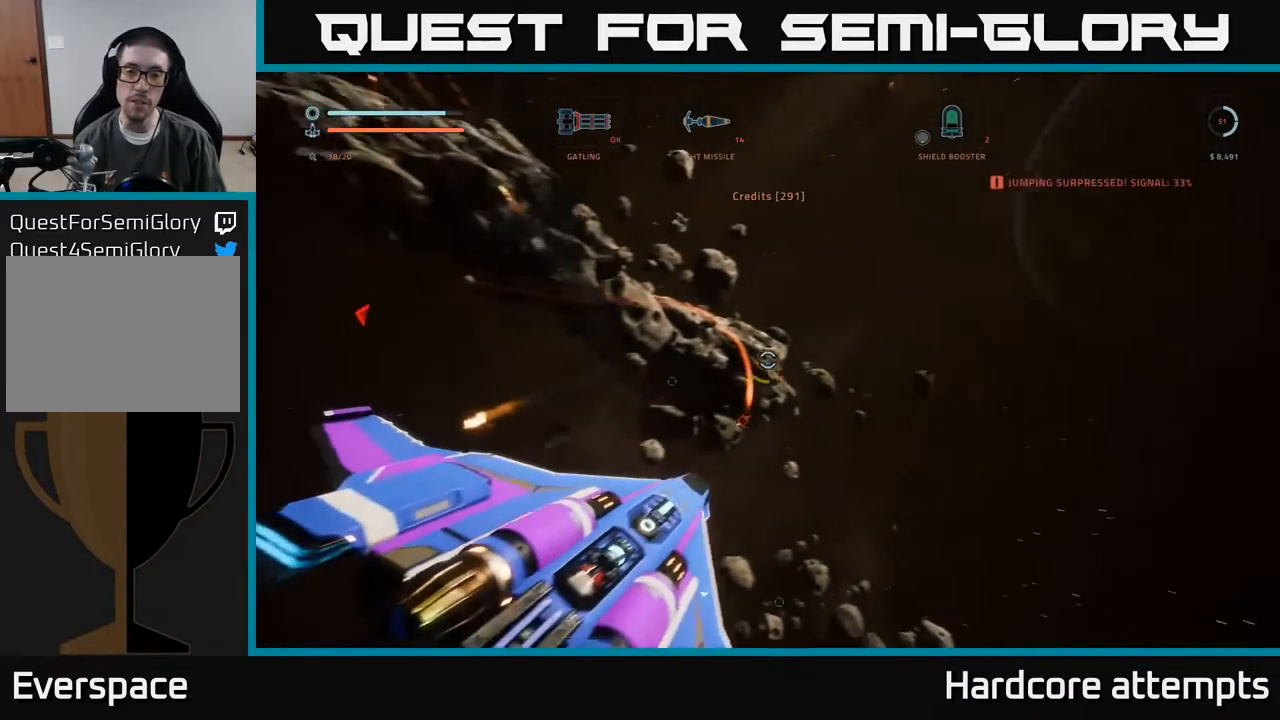
{"buttons": ["R1"], "left_stick": "left", "right_stick": "down-left", "events": [[184, "right_stick", "center"], [317, "right_stick", "down-left"], [350, "left_stick", "left"], [467, "R1", "down"]]}
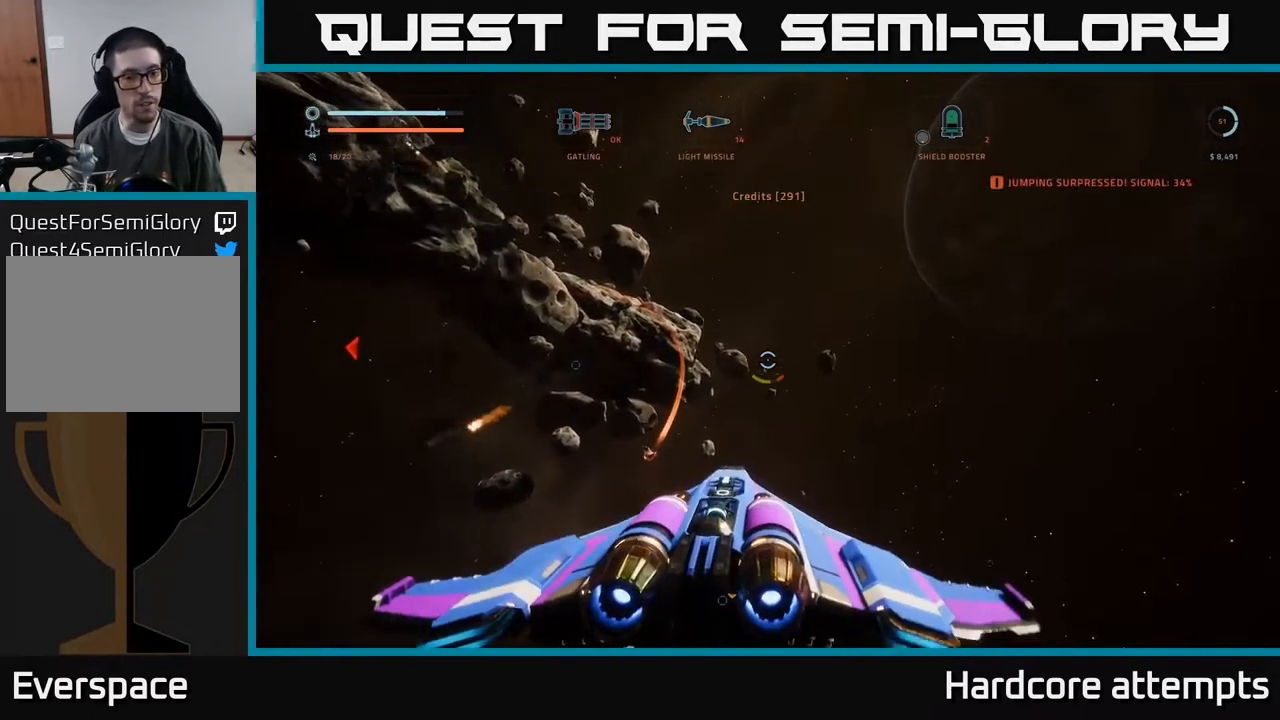
{"buttons": ["X"], "left_stick": "left", "right_stick": "center", "events": [[67, "R1", "up"], [67, "left_stick", "up"], [134, "right_stick", "down"], [150, "left_stick", "up-right"], [317, "B", "down"], [317, "left_stick", "up-left"], [367, "right_stick", "center"], [400, "B", "up"], [400, "left_stick", "left"], [500, "X", "down"]]}
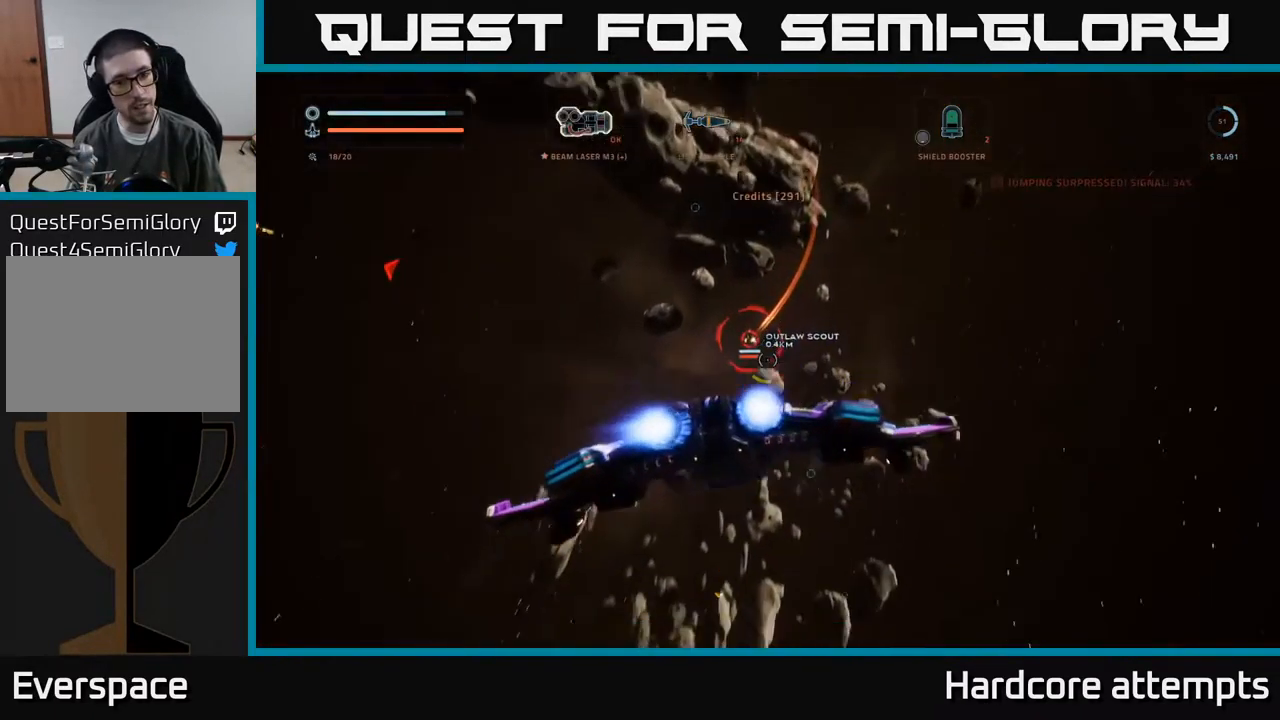
{"buttons": ["R2"], "left_stick": "center", "right_stick": "left", "events": [[17, "R2", "down"], [17, "right_stick", "up"], [84, "left_stick", "up-left"], [317, "right_stick", "center"], [334, "X", "up"], [350, "left_stick", "center"], [500, "right_stick", "left"]]}
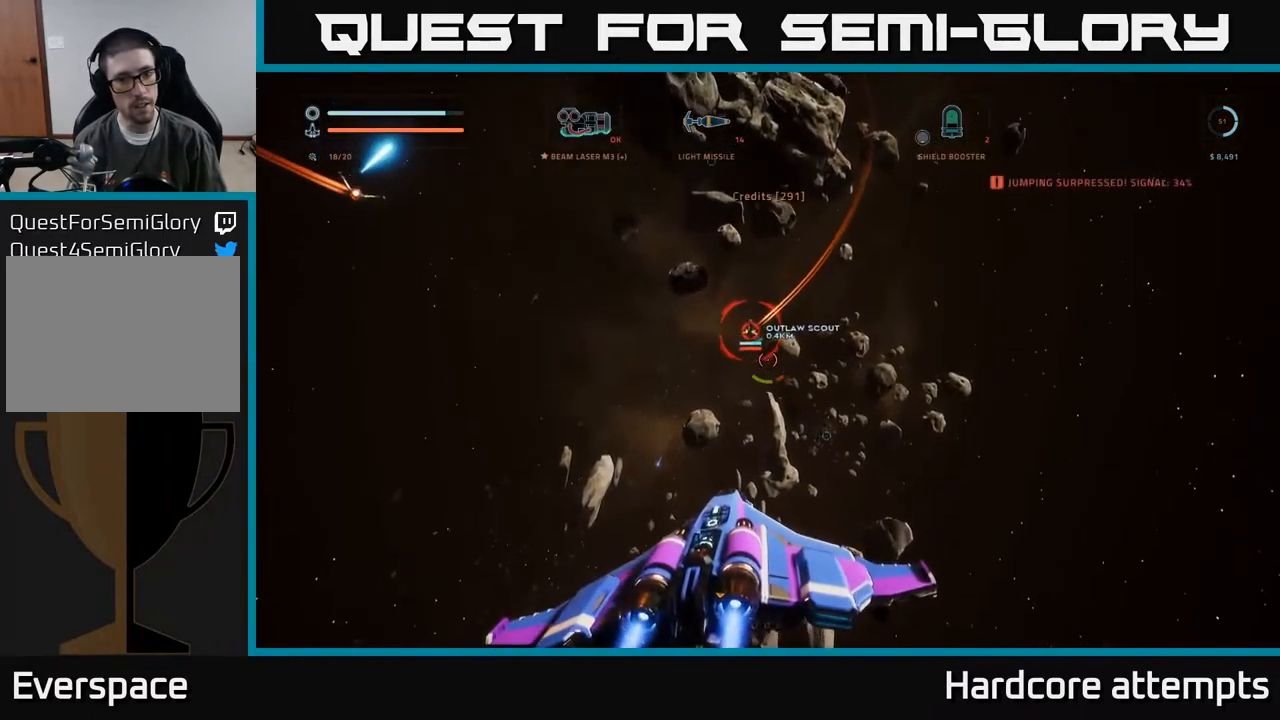
{"buttons": ["R2"], "left_stick": "down-left", "right_stick": "center", "events": [[67, "left_stick", "up-left"], [167, "right_stick", "center"], [184, "X", "down"], [317, "left_stick", "left"], [367, "right_stick", "up"], [417, "X", "up"], [417, "left_stick", "down-left"], [500, "right_stick", "center"]]}
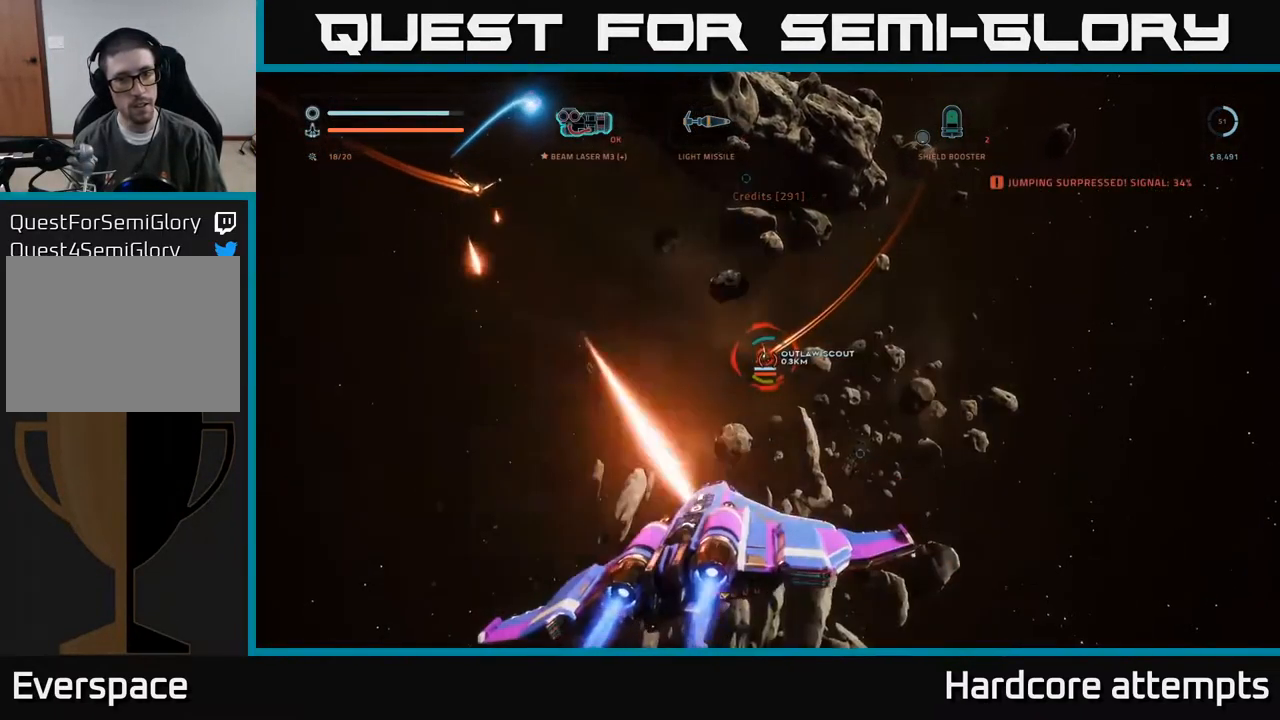
{"buttons": ["A", "R2"], "left_stick": "down-right", "right_stick": "center", "events": [[117, "A", "down"], [217, "right_stick", "down"], [267, "left_stick", "down"], [367, "left_stick", "down-right"], [401, "right_stick", "center"]]}
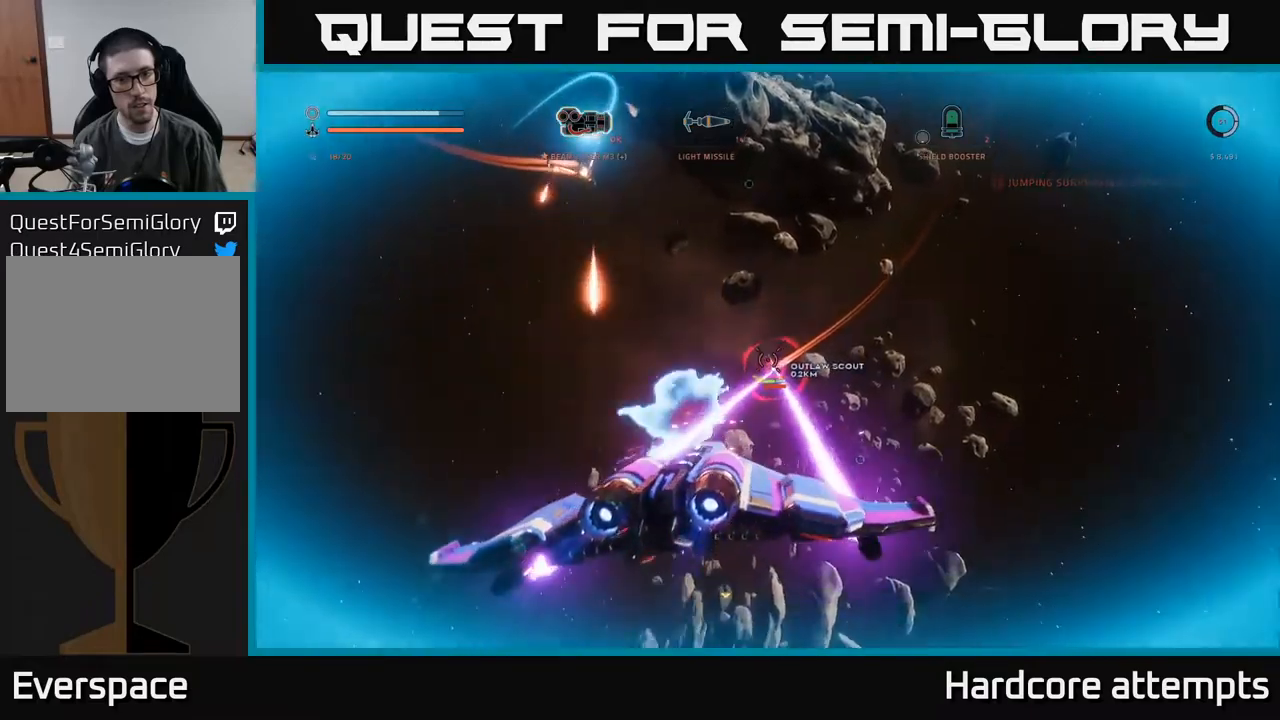
{"buttons": ["X", "L1", "R2"], "left_stick": "right", "right_stick": "down-right", "events": [[183, "left_stick", "right"], [250, "A", "up"], [316, "X", "down"], [333, "L1", "down"], [350, "right_stick", "down-right"]]}
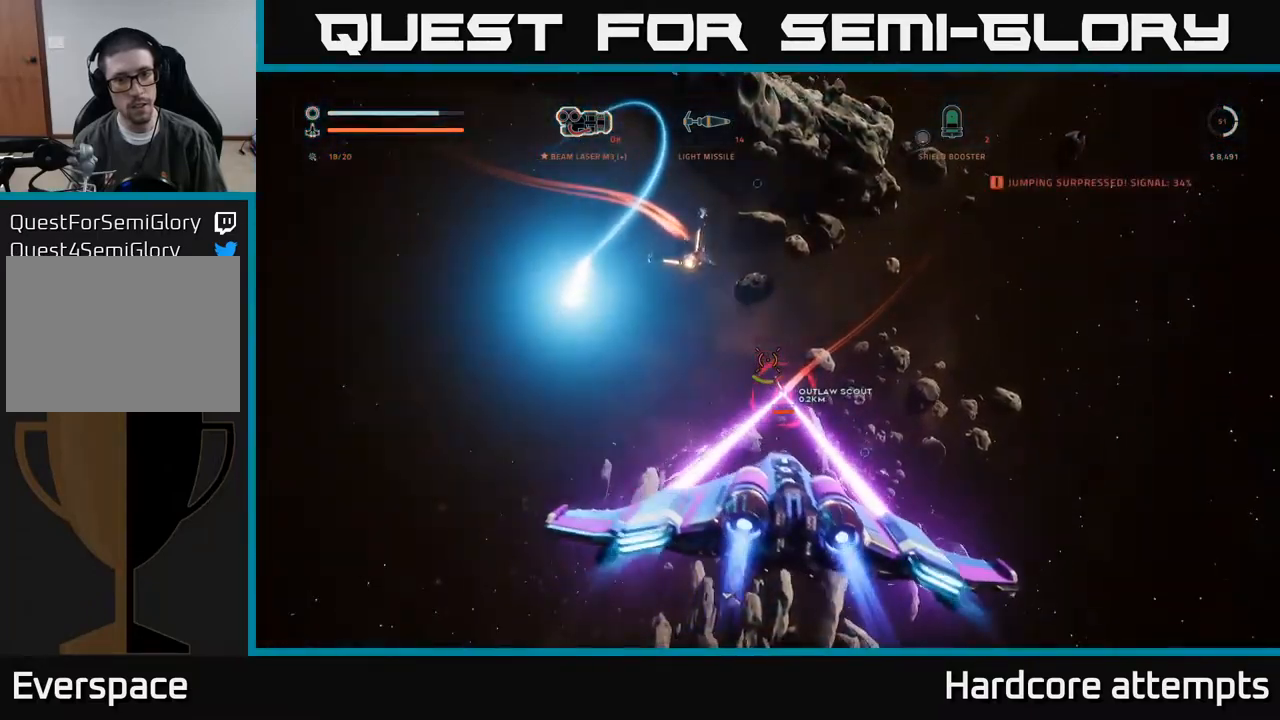
{"buttons": ["R2"], "left_stick": "down-left", "right_stick": "up-left", "events": [[83, "right_stick", "center"], [166, "L1", "up"], [166, "right_stick", "up-left"], [200, "left_stick", "left"], [350, "left_stick", "down-left"], [383, "X", "up"]]}
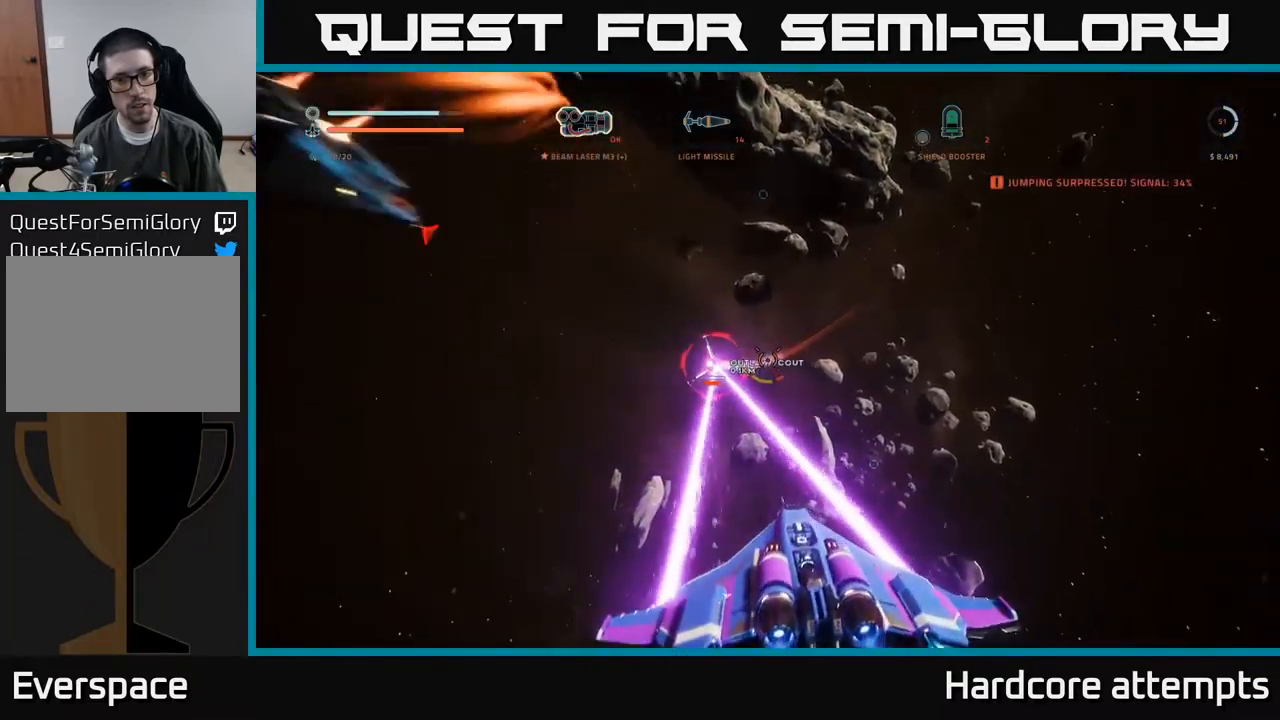
{"buttons": ["B"], "left_stick": "down", "right_stick": "up-left", "events": [[216, "left_stick", "down"], [316, "R2", "up"], [500, "B", "down"]]}
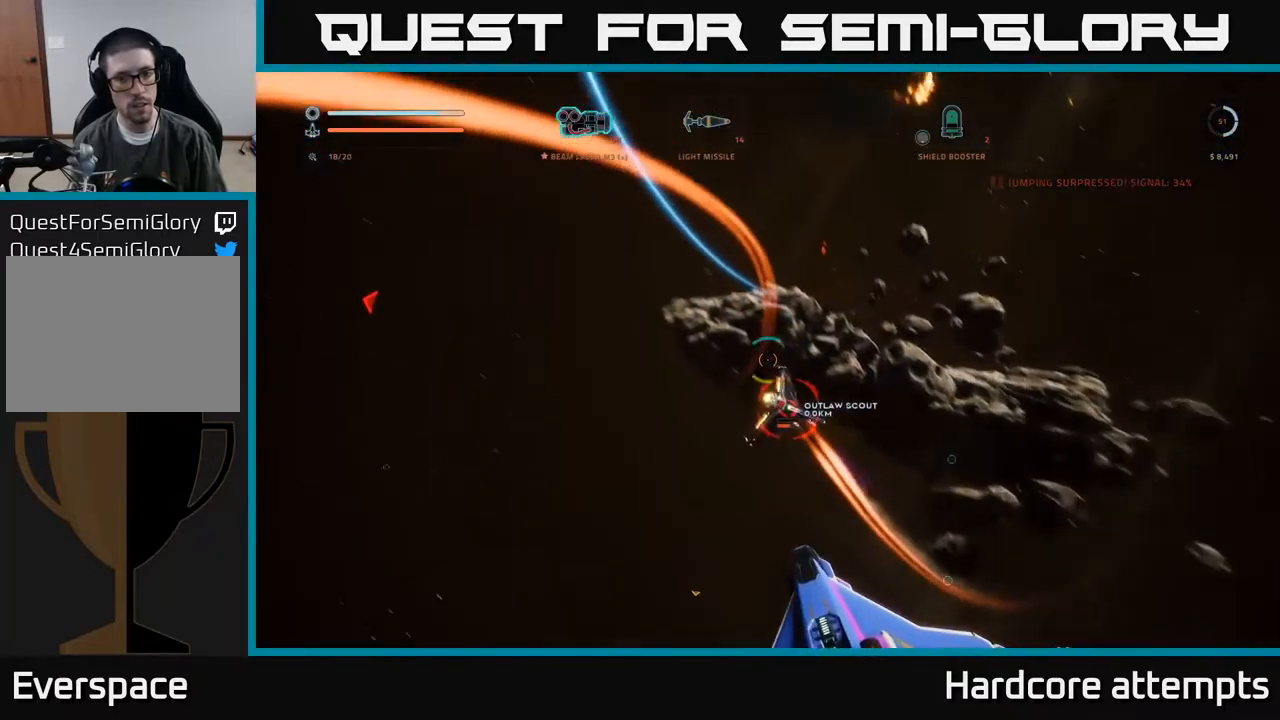
{"buttons": ["R2"], "left_stick": "left", "right_stick": "left", "events": [[16, "right_stick", "up"], [100, "B", "up"], [133, "right_stick", "center"], [216, "R2", "down"], [233, "left_stick", "left"], [266, "right_stick", "up-left"], [383, "right_stick", "down-left"], [483, "right_stick", "left"]]}
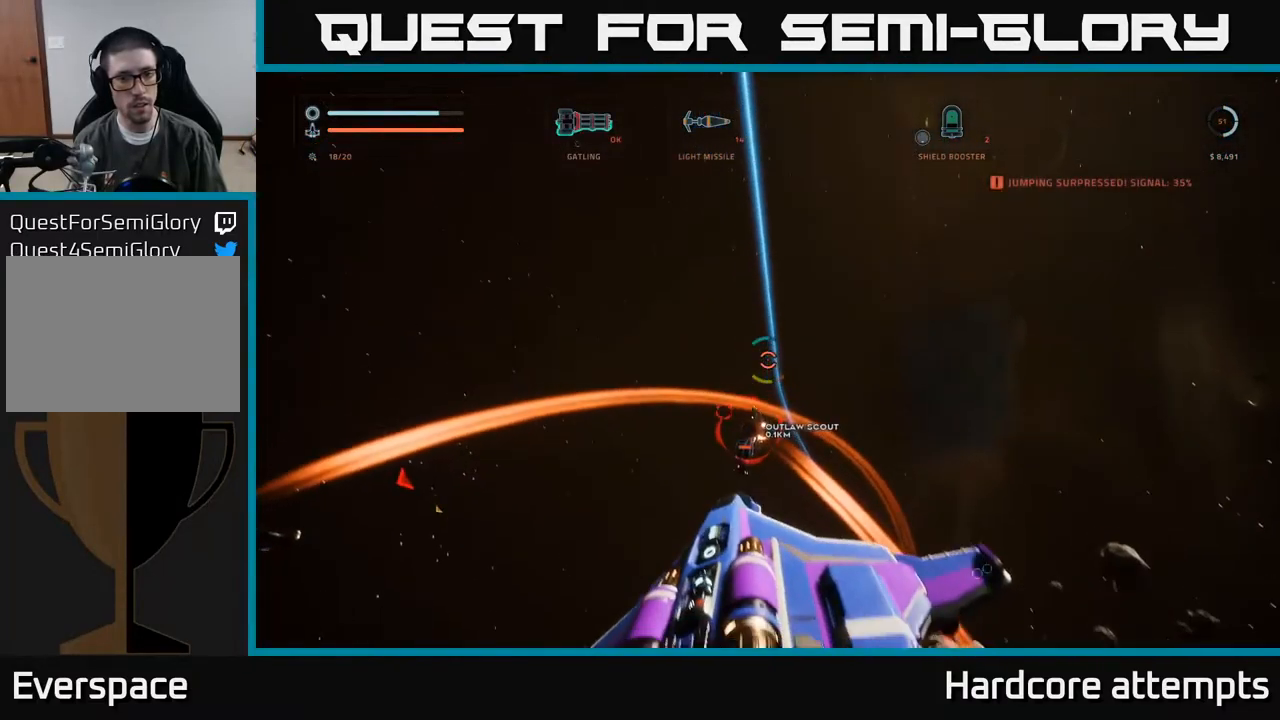
{"buttons": ["R2"], "left_stick": "left", "right_stick": "center", "events": [[116, "left_stick", "center"], [116, "right_stick", "center"], [166, "left_stick", "up"], [283, "right_stick", "down"], [333, "right_stick", "right"], [383, "left_stick", "up-left"], [383, "right_stick", "up-right"], [500, "left_stick", "left"], [500, "right_stick", "center"]]}
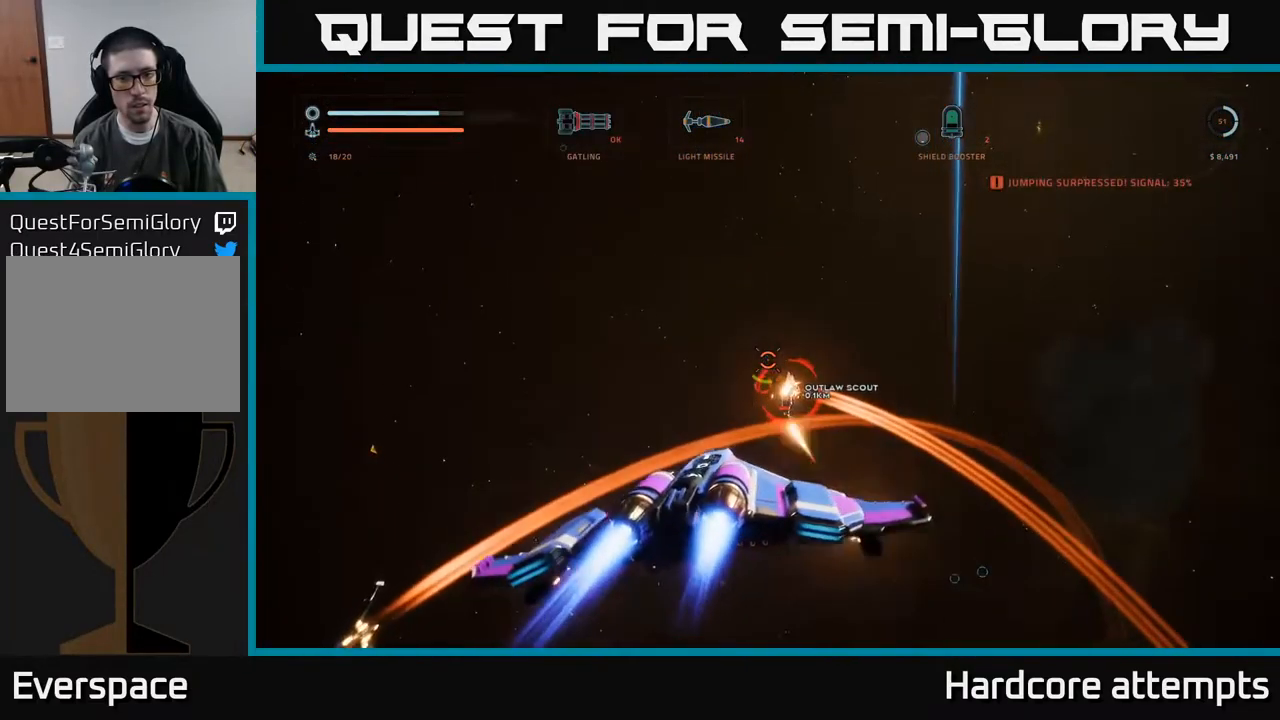
{"buttons": ["R2"], "left_stick": "up", "right_stick": "down-right", "events": [[83, "right_stick", "down-left"], [283, "left_stick", "up-right"], [283, "right_stick", "center"], [383, "left_stick", "up"], [500, "right_stick", "down-right"]]}
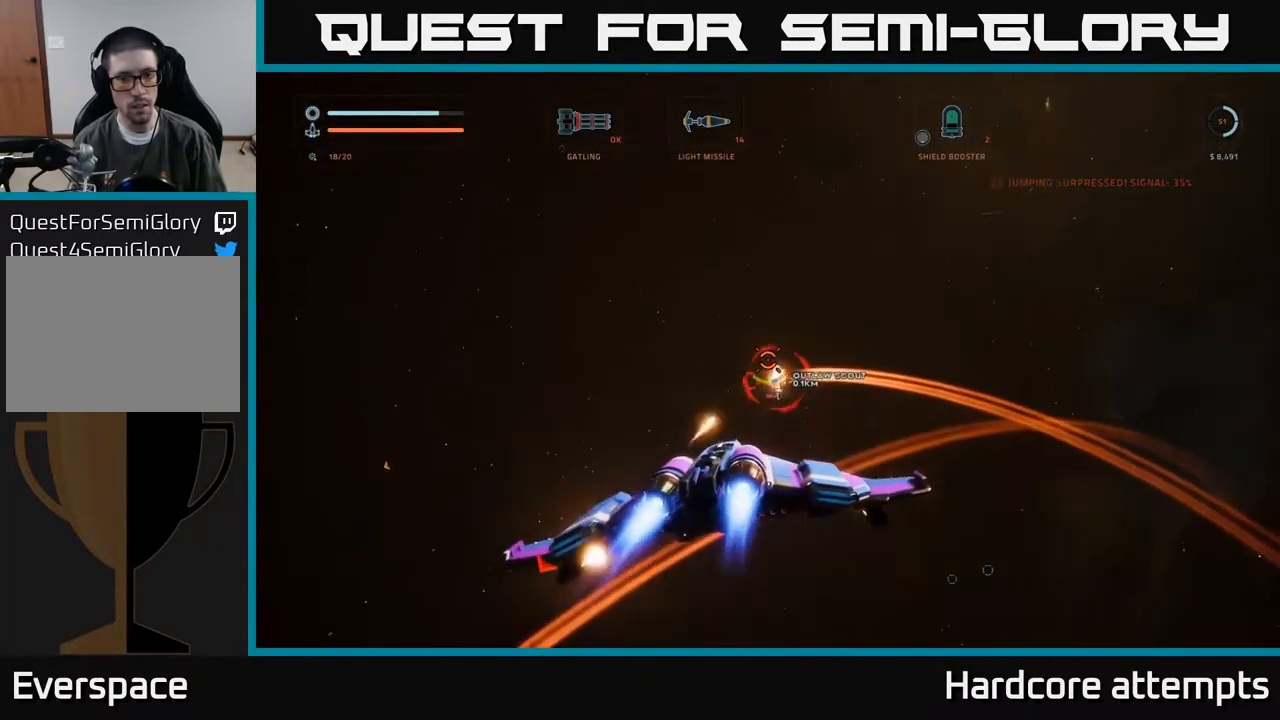
{"buttons": ["R2"], "left_stick": "up-left", "right_stick": "center", "events": [[150, "right_stick", "center"], [266, "left_stick", "left"], [266, "right_stick", "down-left"], [383, "left_stick", "up-left"], [450, "right_stick", "center"]]}
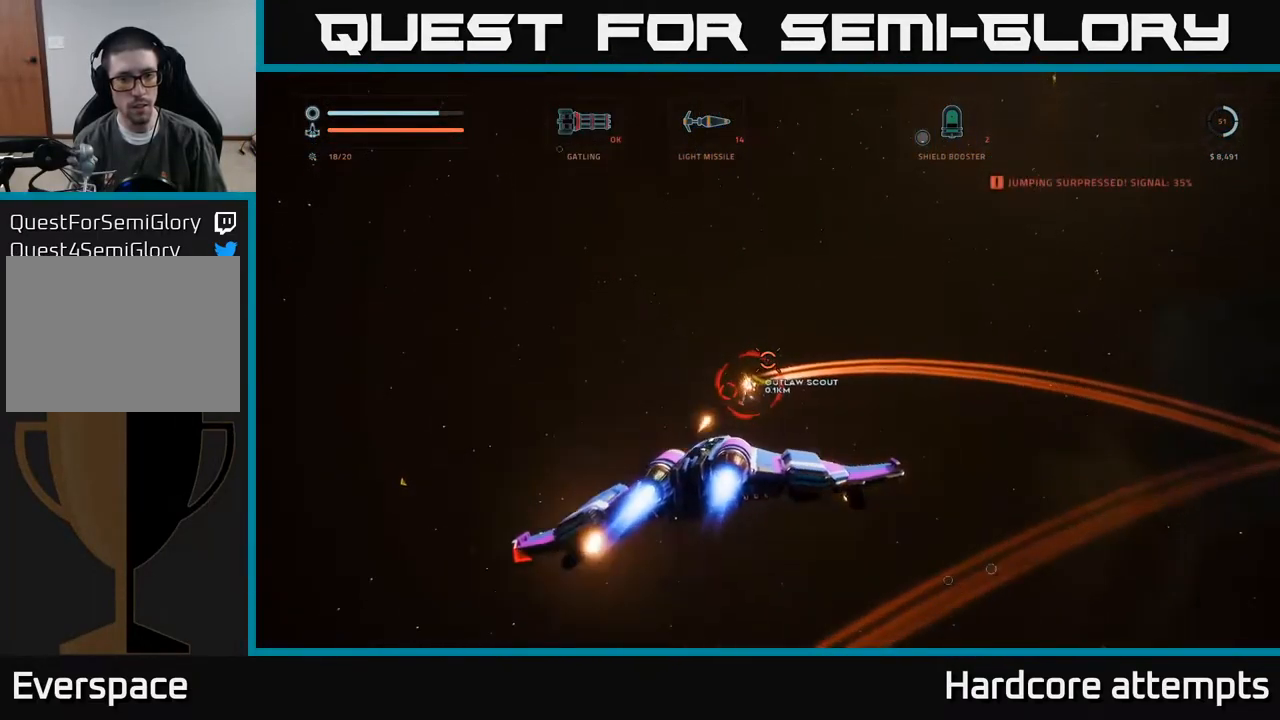
{"buttons": ["R2"], "left_stick": "up-right", "right_stick": "right", "events": [[66, "left_stick", "up"], [100, "right_stick", "down"], [250, "right_stick", "center"], [300, "left_stick", "up-right"], [416, "right_stick", "right"]]}
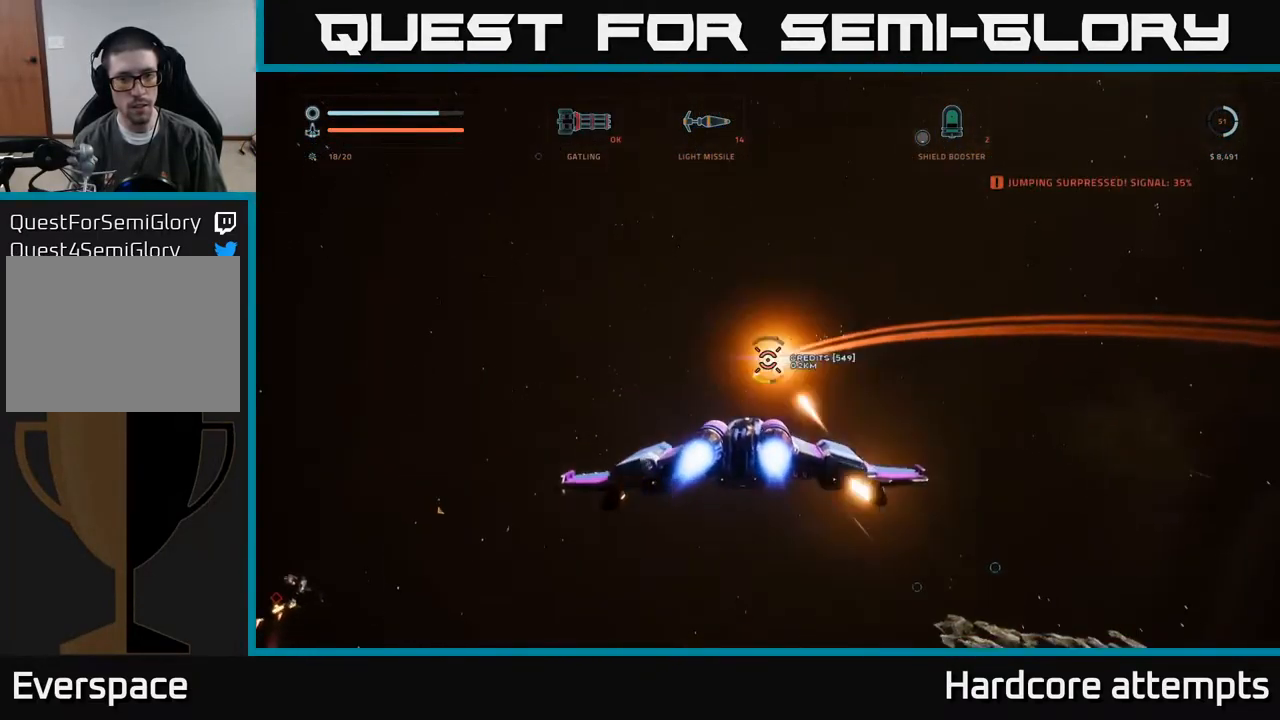
{"buttons": ["L1"], "left_stick": "up-left", "right_stick": "right", "events": [[16, "left_stick", "up"], [16, "right_stick", "center"], [150, "L1", "down"], [216, "R2", "up"], [283, "right_stick", "right"], [466, "left_stick", "up-left"]]}
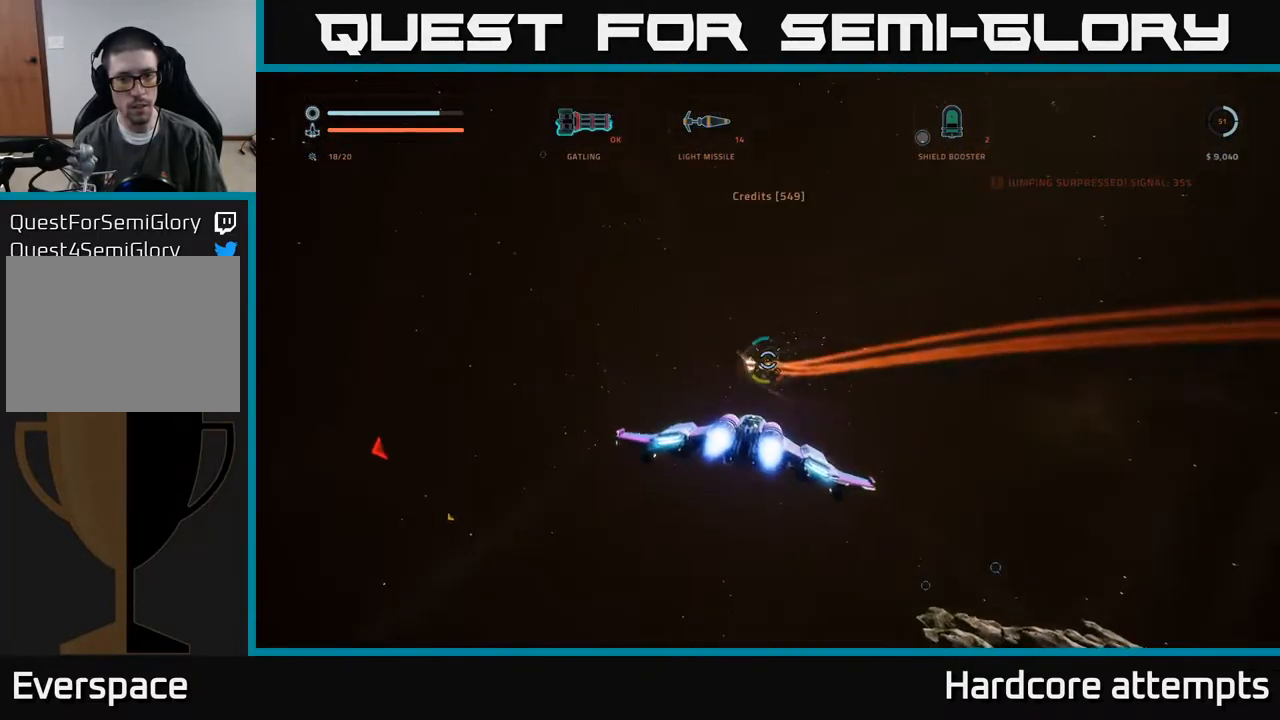
{"buttons": [], "left_stick": "down-left", "right_stick": "right", "events": [[16, "L1", "up"], [33, "left_stick", "left"], [66, "X", "down"], [116, "left_stick", "down-left"], [417, "X", "up"]]}
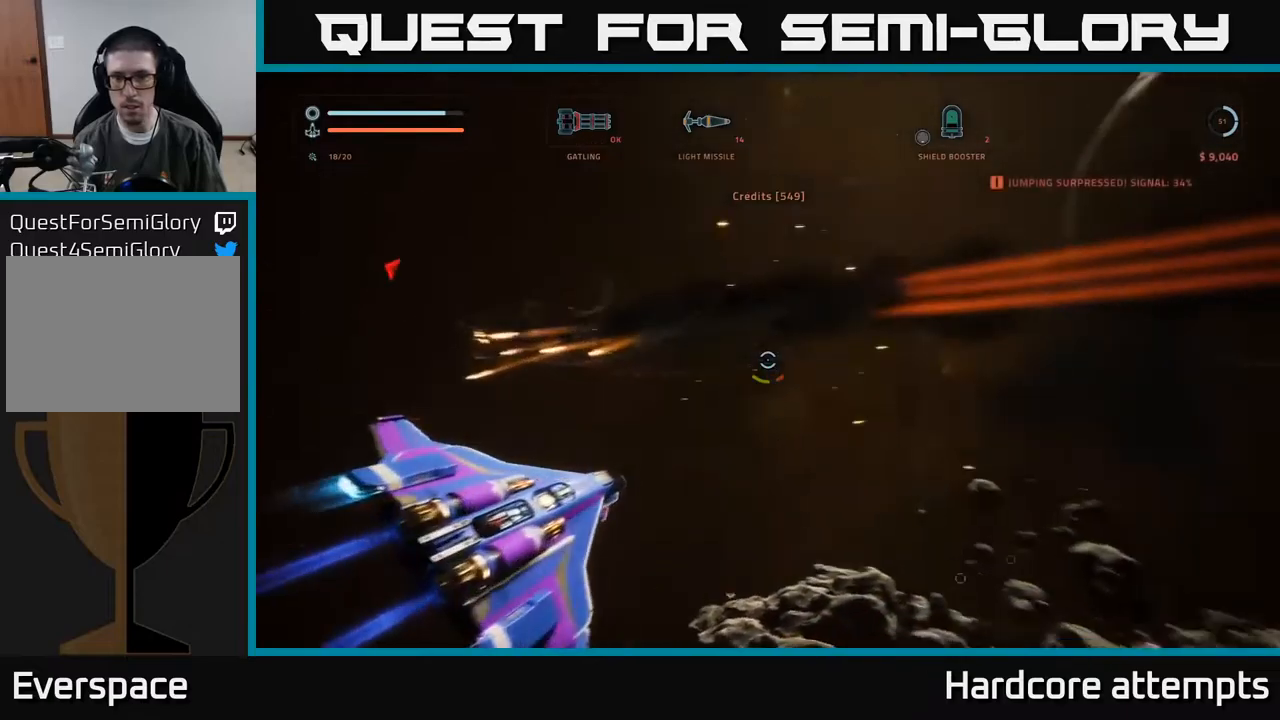
{"buttons": ["R1"], "left_stick": "down", "right_stick": "up-right", "events": [[83, "right_stick", "up-right"], [133, "left_stick", "down"], [400, "R1", "down"]]}
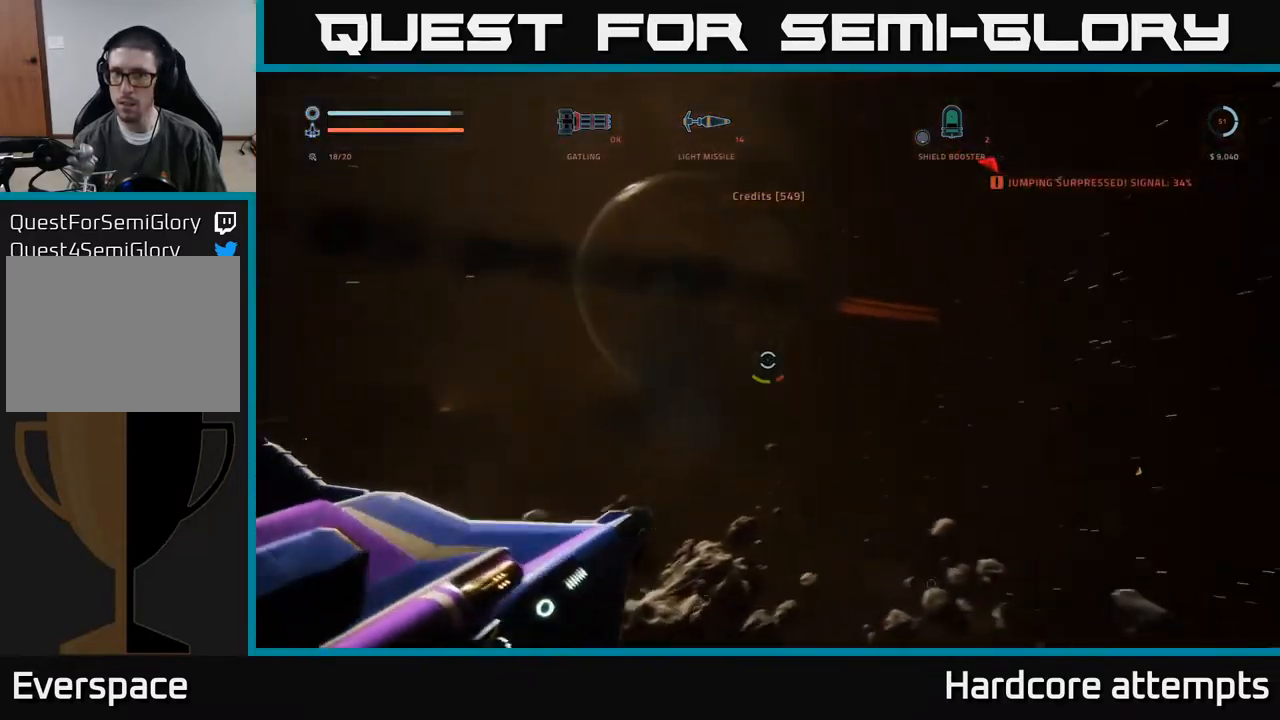
{"buttons": [], "left_stick": "left", "right_stick": "up", "events": [[17, "R1", "up"], [250, "right_stick", "right"], [333, "left_stick", "center"], [433, "right_stick", "up"], [500, "left_stick", "left"]]}
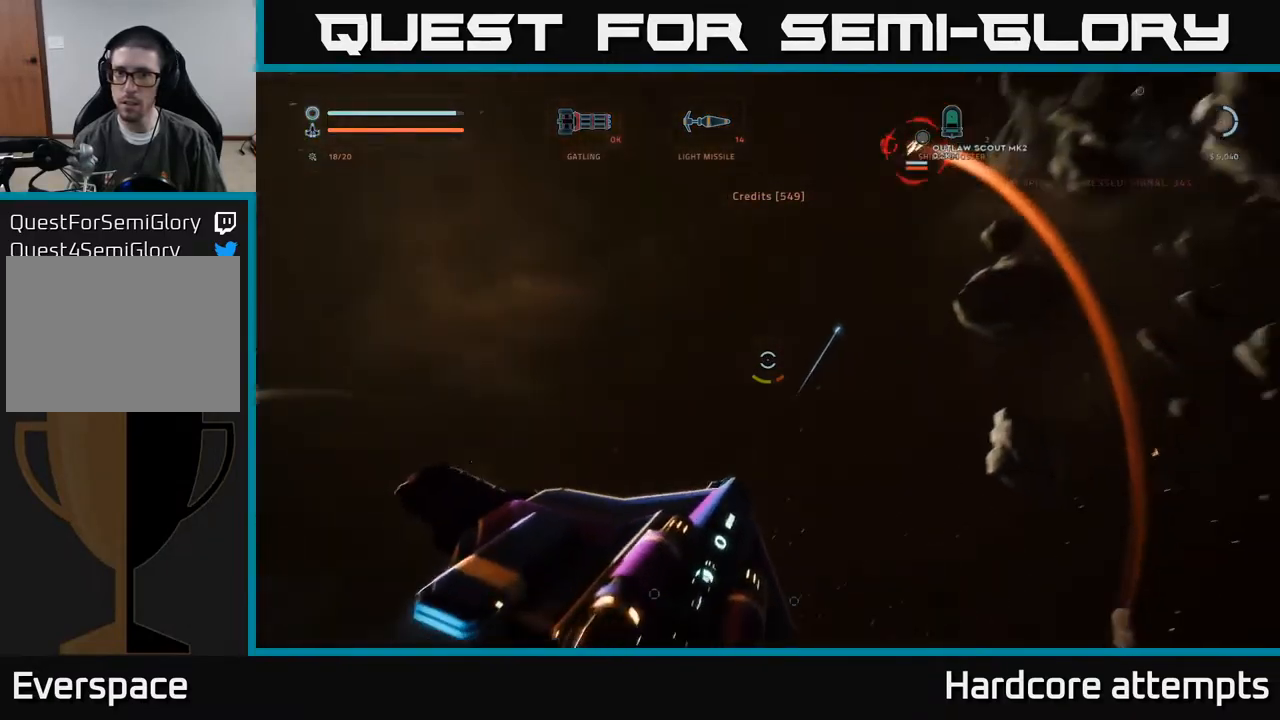
{"buttons": ["B"], "left_stick": "left", "right_stick": "up-left", "events": [[33, "right_stick", "center"], [150, "left_stick", "center"], [217, "right_stick", "up-right"], [300, "left_stick", "left"], [317, "right_stick", "up"], [450, "B", "down"], [450, "right_stick", "up-left"]]}
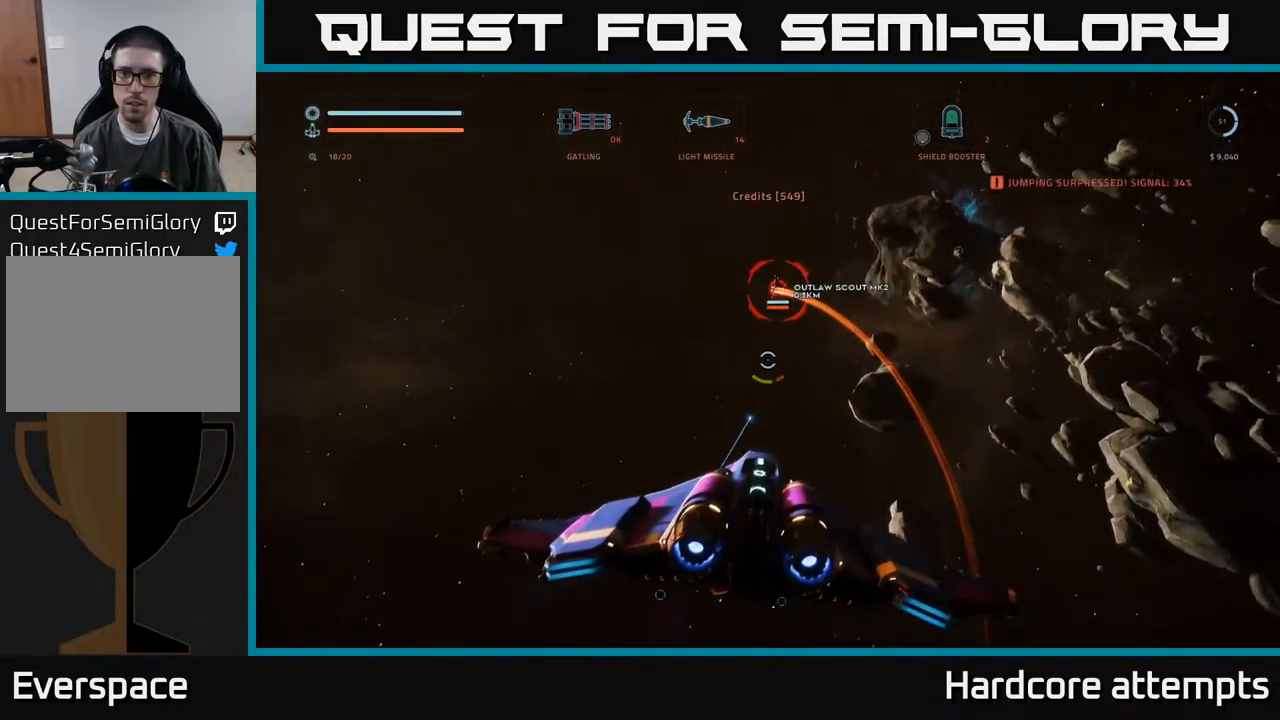
{"buttons": ["R2"], "left_stick": "up-right", "right_stick": "center", "events": [[50, "B", "up"], [83, "left_stick", "up"], [167, "left_stick", "up-right"], [167, "right_stick", "up-right"], [233, "right_stick", "down-right"], [300, "R2", "down"], [383, "right_stick", "down"], [500, "right_stick", "center"]]}
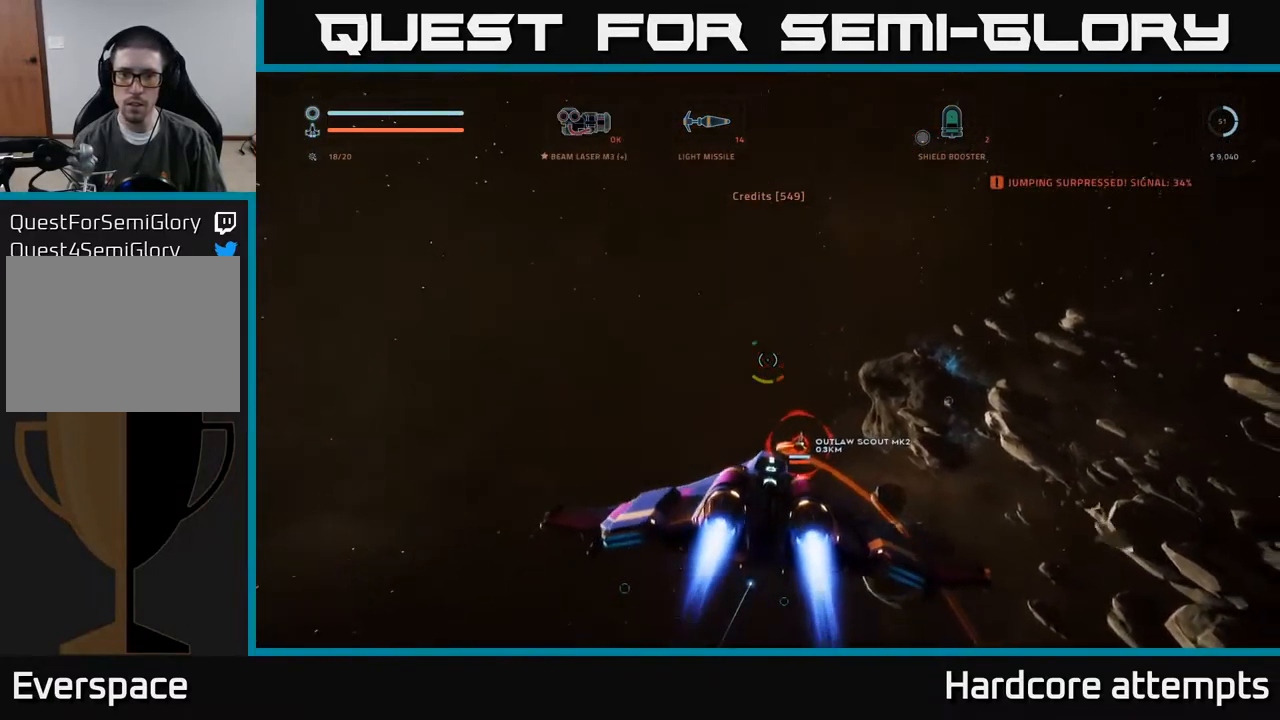
{"buttons": ["R2"], "left_stick": "up-left", "right_stick": "center", "events": [[217, "right_stick", "down"], [233, "X", "down"], [267, "right_stick", "down-right"], [300, "R2", "up"], [400, "R2", "down"], [467, "right_stick", "center"], [483, "X", "up"], [483, "left_stick", "up-left"]]}